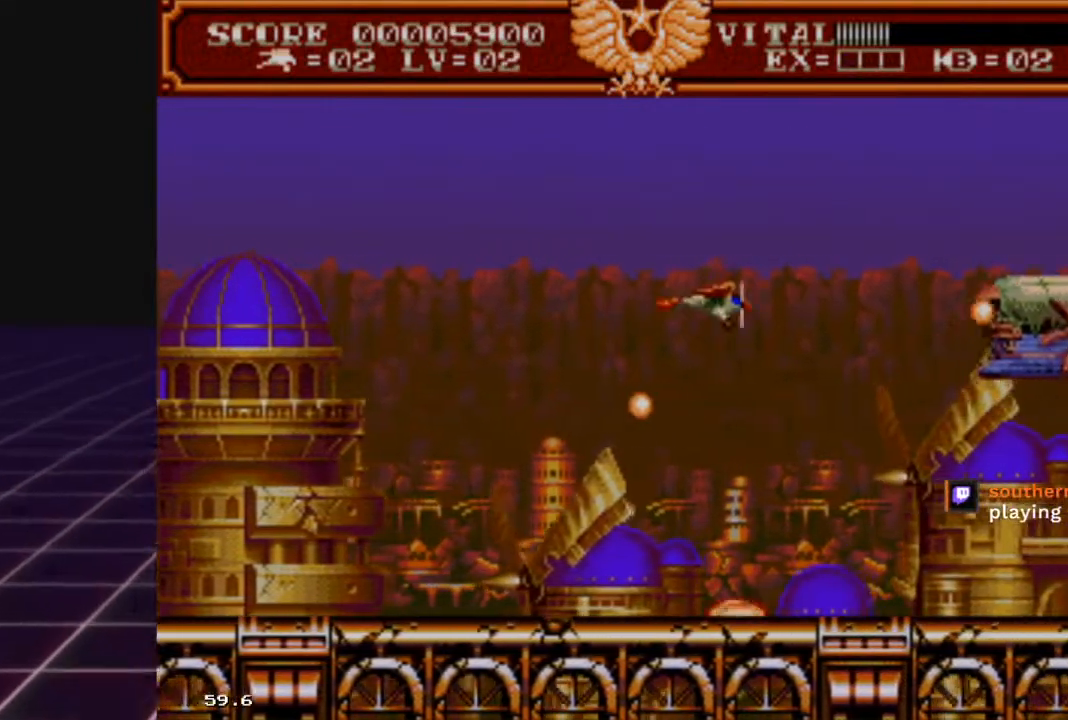
Gameplay with a controller (Xbox layout); each line is a JSON object with the inputs held at the frame after it. "events" lists button and stick changes between this image and that frame as [ms after this image, input, new state], when the widget could be followed in between.
{"buttons": ["R2"], "left_stick": "up-left", "right_stick": "center", "events": [[200, "left_stick", "up-left"]]}
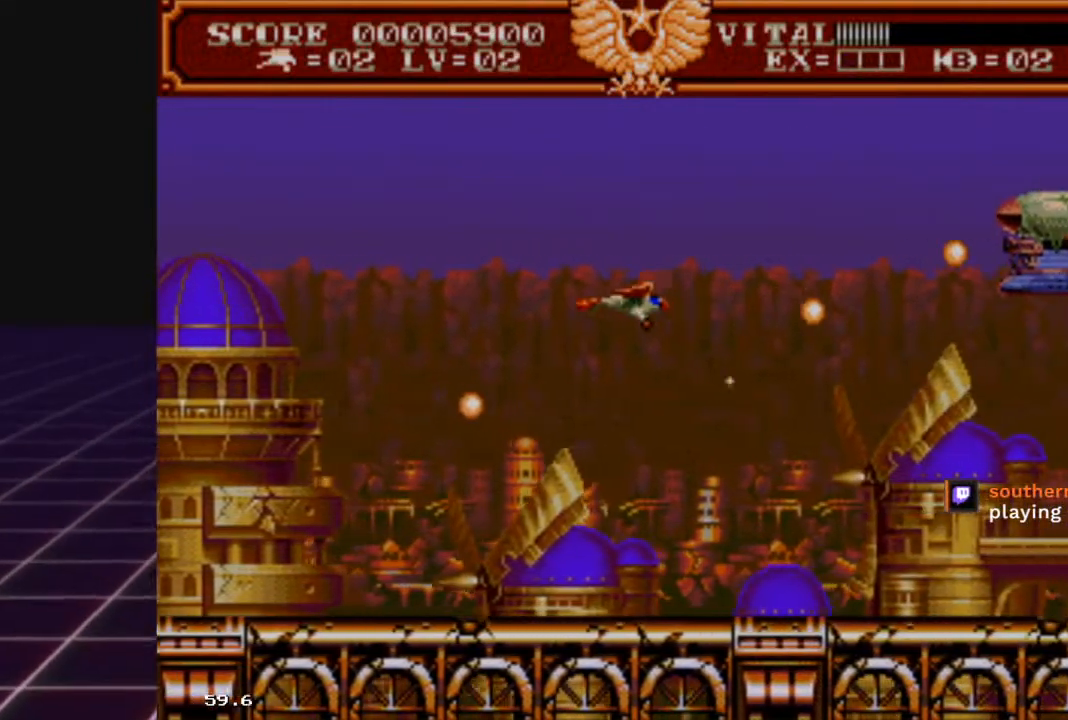
{"buttons": ["R2"], "left_stick": "right", "right_stick": "center", "events": [[67, "left_stick", "center"], [133, "left_stick", "up"], [500, "left_stick", "right"]]}
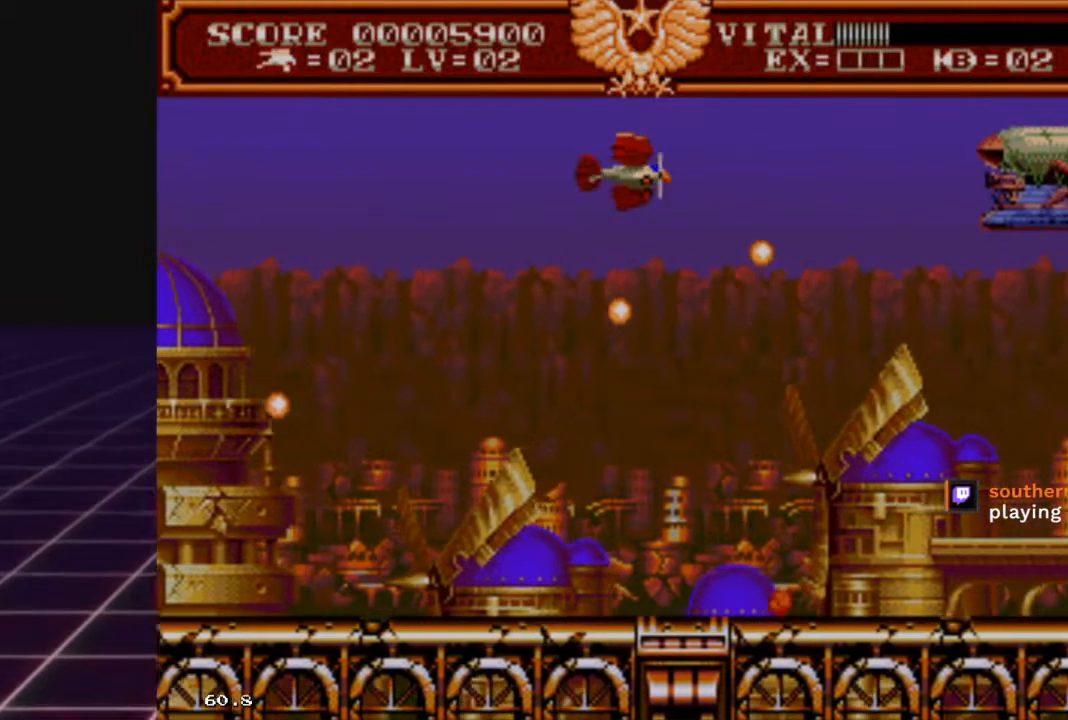
{"buttons": ["R2"], "left_stick": "right", "right_stick": "center", "events": []}
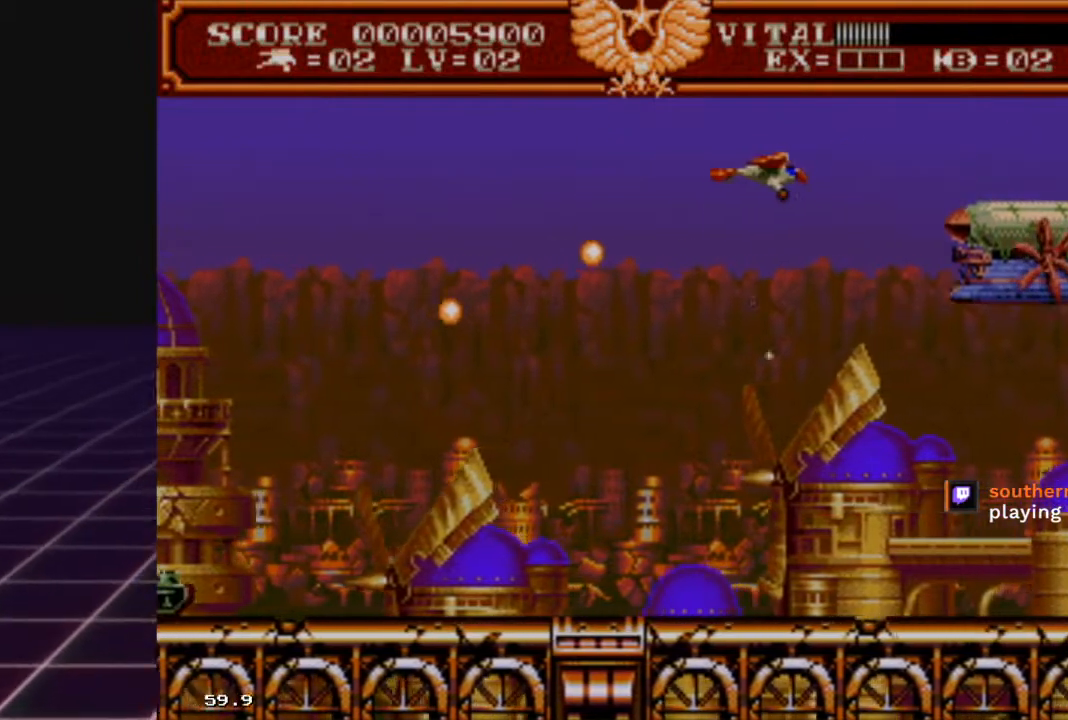
{"buttons": ["R2"], "left_stick": "down-left", "right_stick": "center", "events": [[100, "left_stick", "down-left"]]}
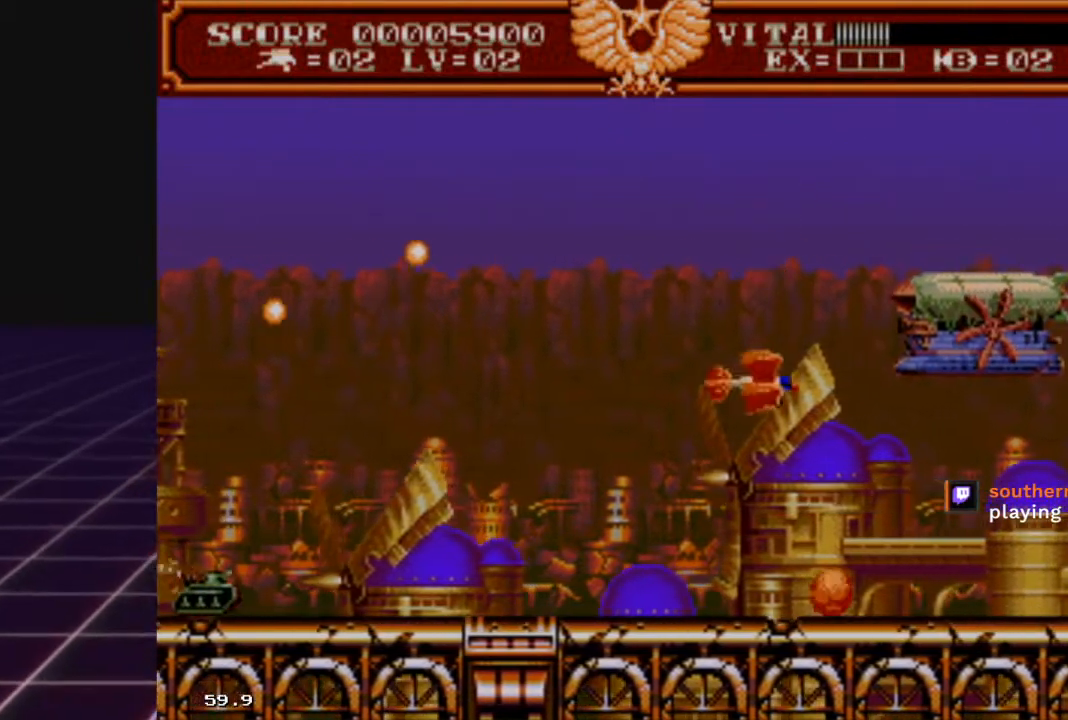
{"buttons": ["R2"], "left_stick": "left", "right_stick": "center", "events": [[33, "left_stick", "left"], [167, "left_stick", "center"], [367, "left_stick", "left"]]}
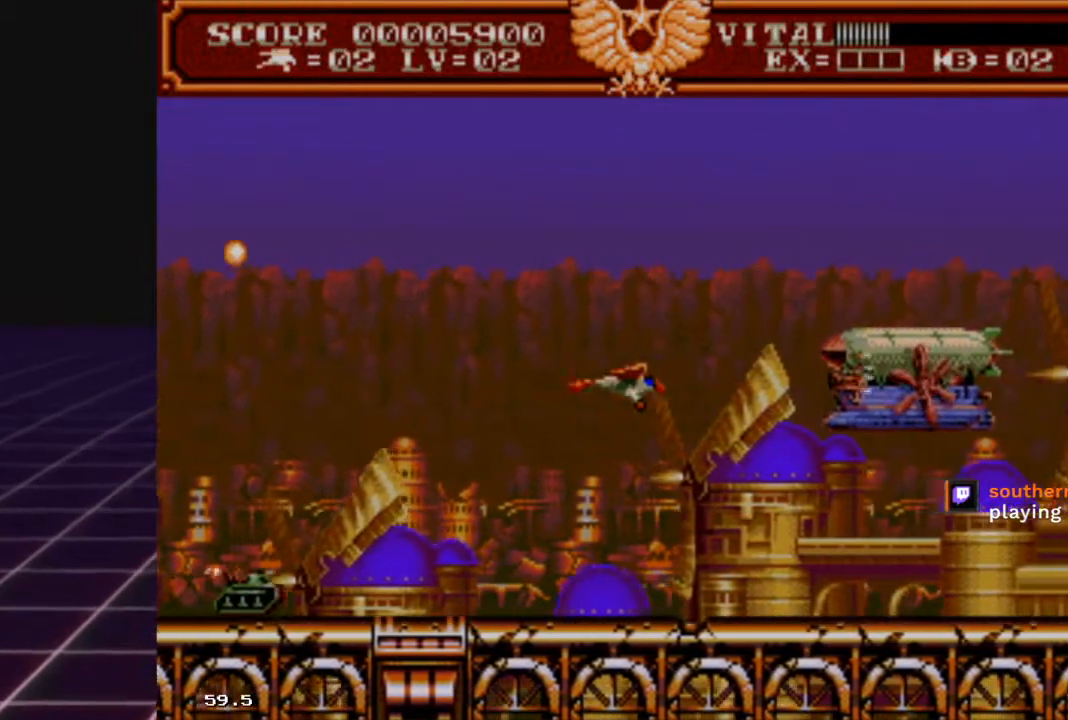
{"buttons": ["R2"], "left_stick": "center", "right_stick": "center", "events": [[233, "left_stick", "center"], [300, "left_stick", "down"], [467, "left_stick", "center"]]}
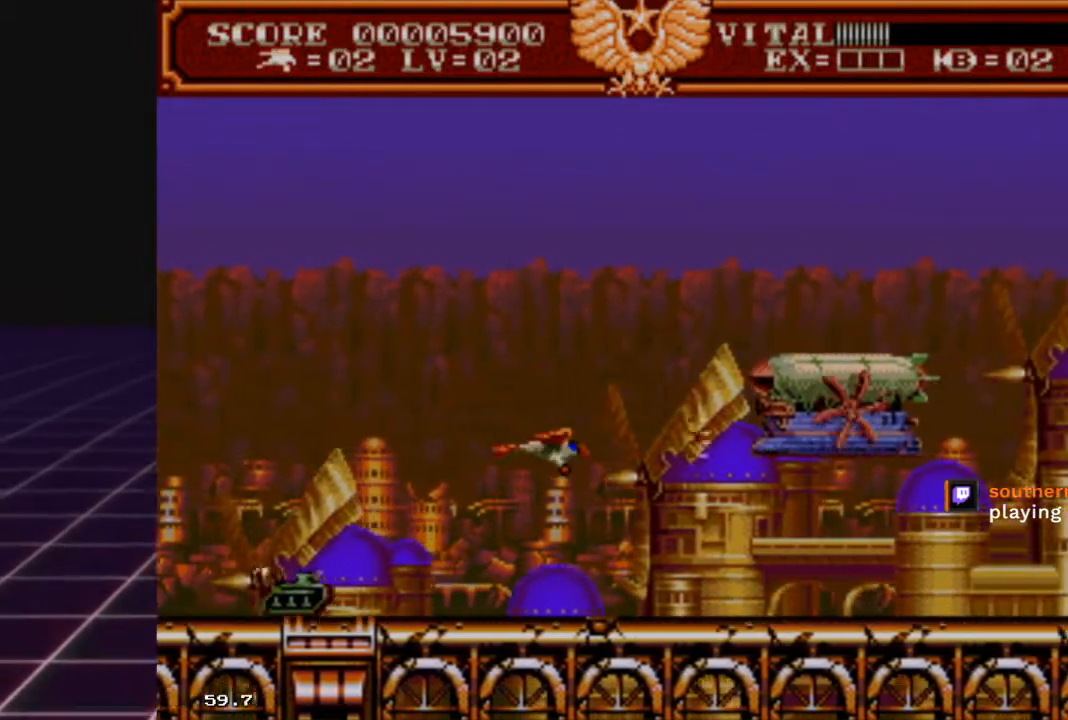
{"buttons": ["R2"], "left_stick": "up-right", "right_stick": "center", "events": [[233, "left_stick", "up"], [500, "left_stick", "up-right"]]}
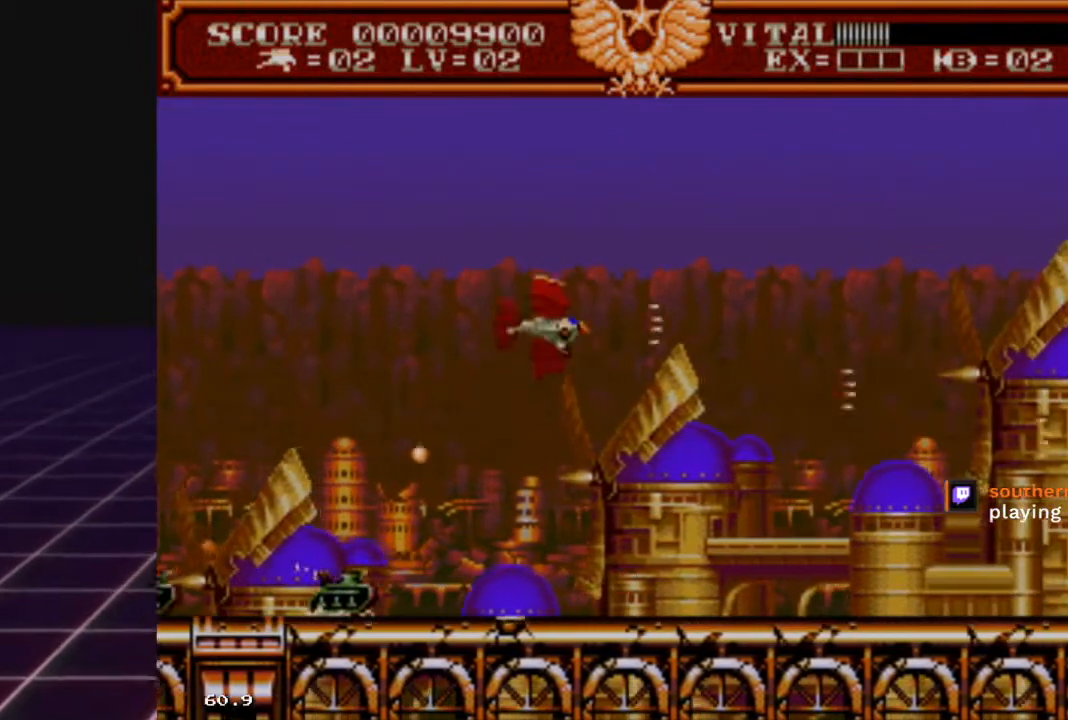
{"buttons": ["R2"], "left_stick": "down-right", "right_stick": "center", "events": [[400, "left_stick", "right"], [500, "left_stick", "down-right"]]}
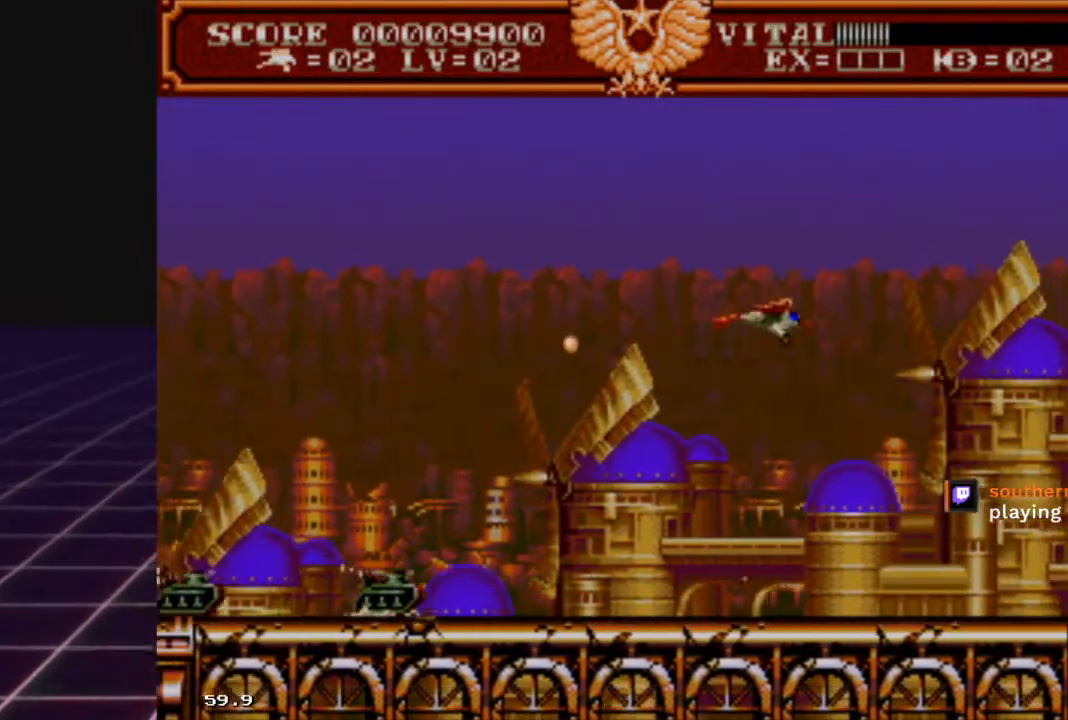
{"buttons": [], "left_stick": "left", "right_stick": "center", "events": [[167, "R2", "up"], [167, "left_stick", "down"], [367, "left_stick", "left"]]}
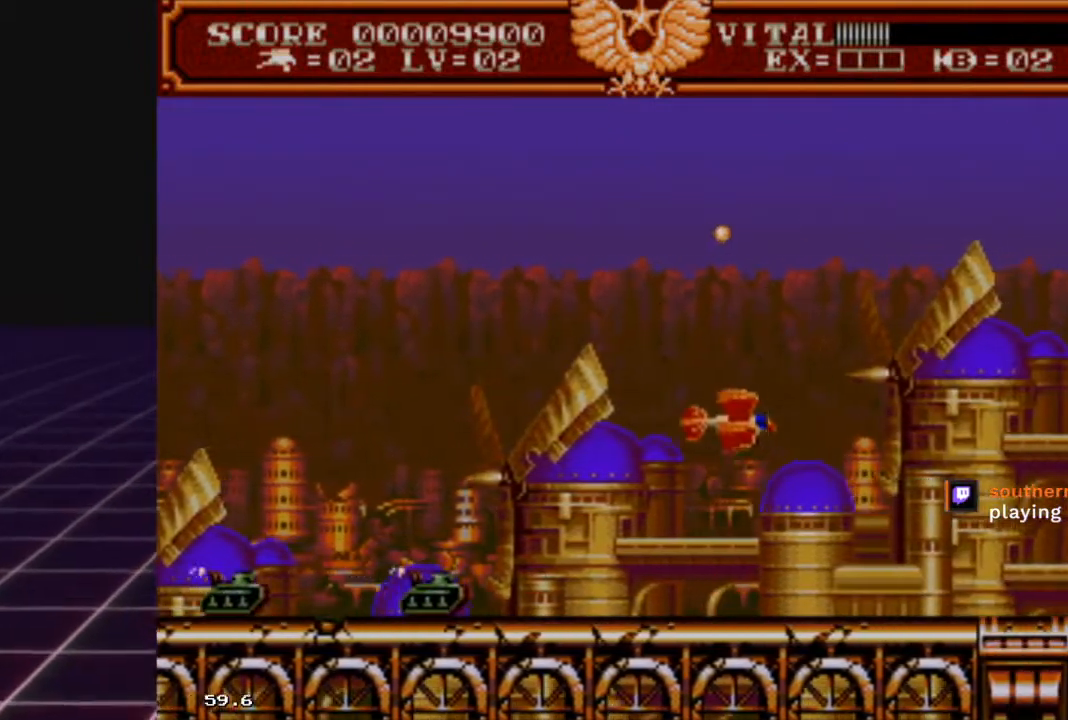
{"buttons": ["R2"], "left_stick": "center", "right_stick": "center", "events": [[100, "R2", "down"], [167, "left_stick", "up-left"], [400, "left_stick", "center"]]}
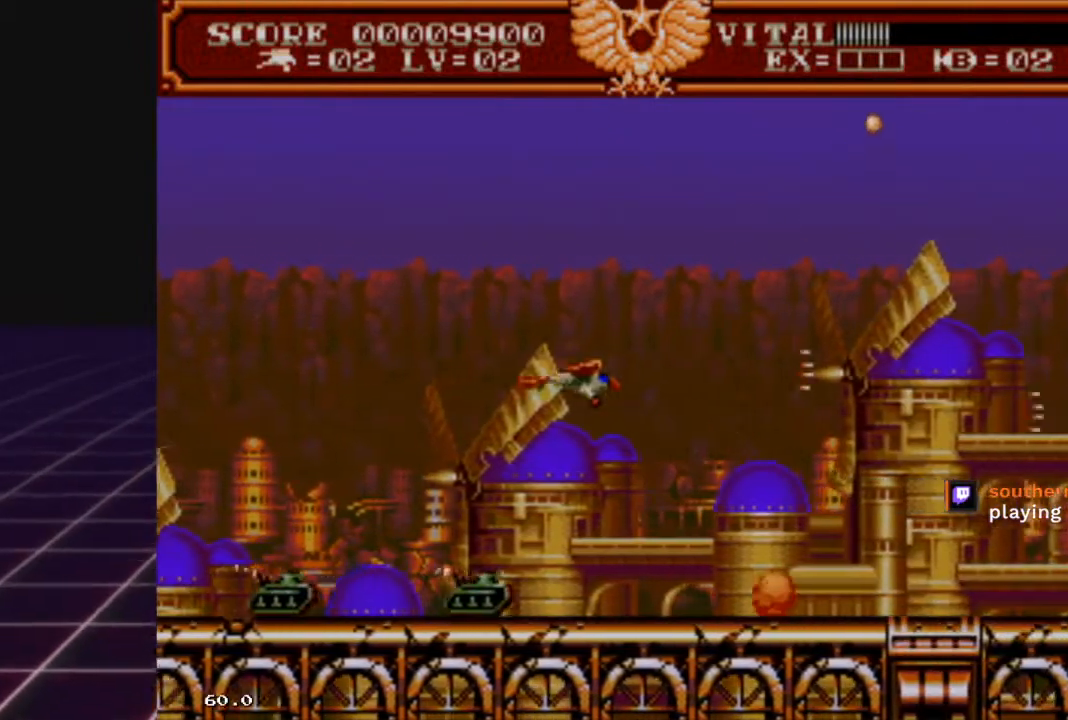
{"buttons": ["R2"], "left_stick": "center", "right_stick": "center", "events": [[33, "left_stick", "left"], [233, "left_stick", "center"]]}
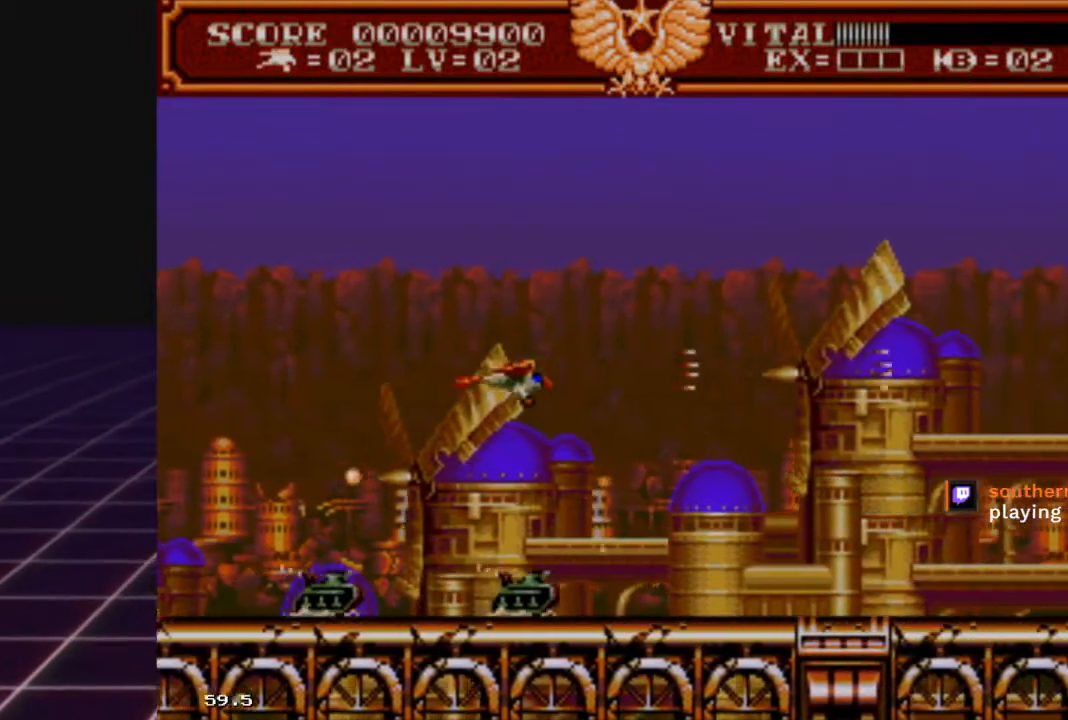
{"buttons": ["R2"], "left_stick": "center", "right_stick": "center", "events": [[100, "left_stick", "right"], [333, "left_stick", "center"]]}
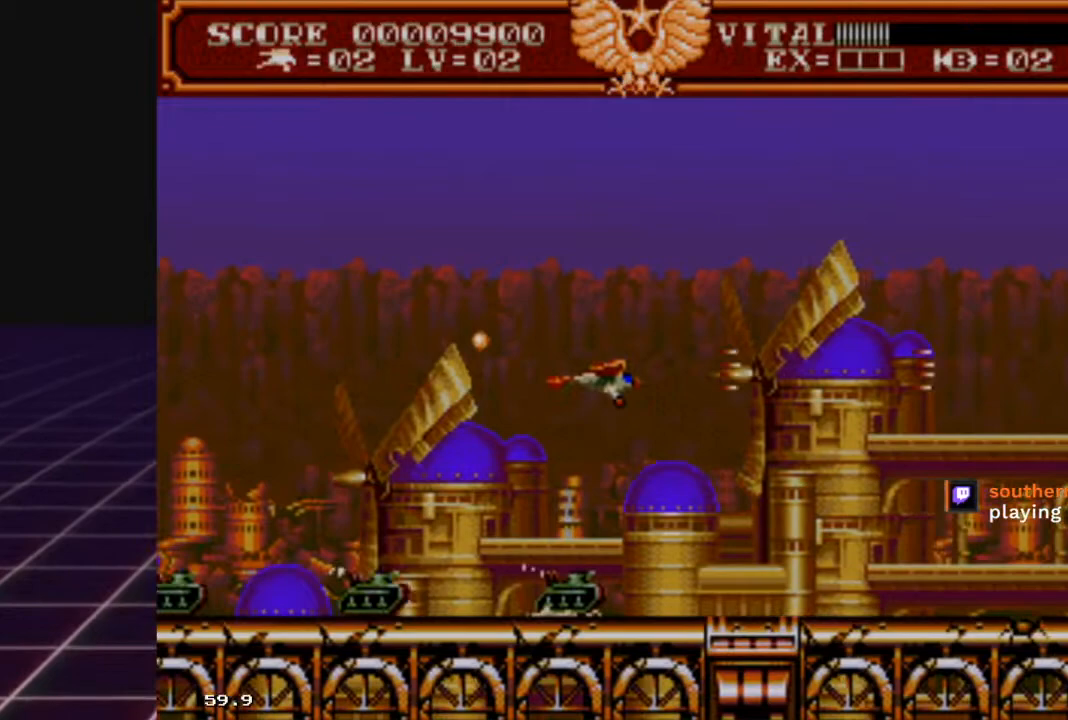
{"buttons": ["R2"], "left_stick": "right", "right_stick": "center", "events": [[167, "left_stick", "left"], [300, "left_stick", "center"], [400, "left_stick", "right"]]}
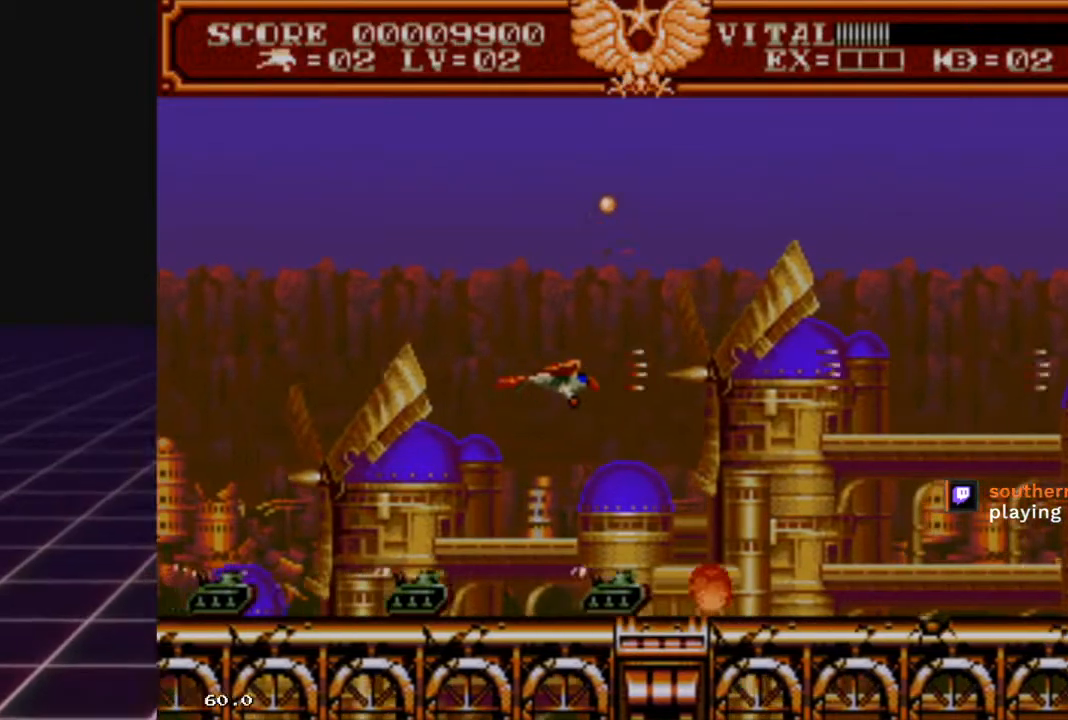
{"buttons": ["R2"], "left_stick": "down-right", "right_stick": "center", "events": [[33, "left_stick", "center"], [100, "left_stick", "up-left"], [233, "left_stick", "center"], [367, "left_stick", "down-right"]]}
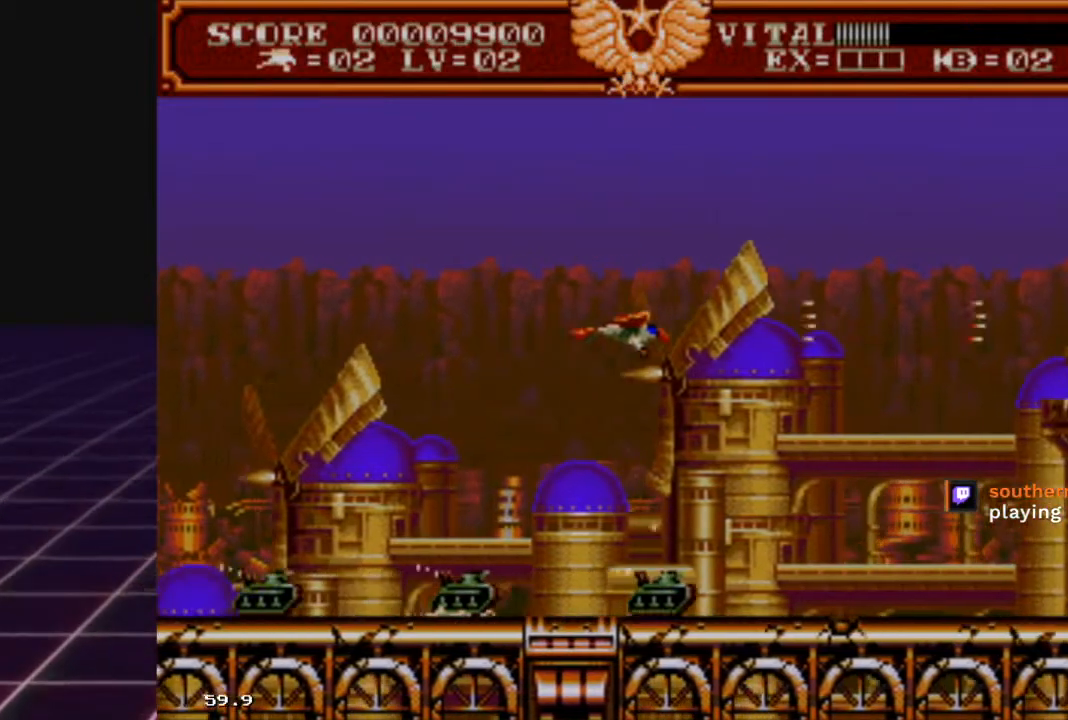
{"buttons": ["R2"], "left_stick": "center", "right_stick": "center", "events": [[33, "left_stick", "center"], [300, "left_stick", "left"], [500, "left_stick", "center"]]}
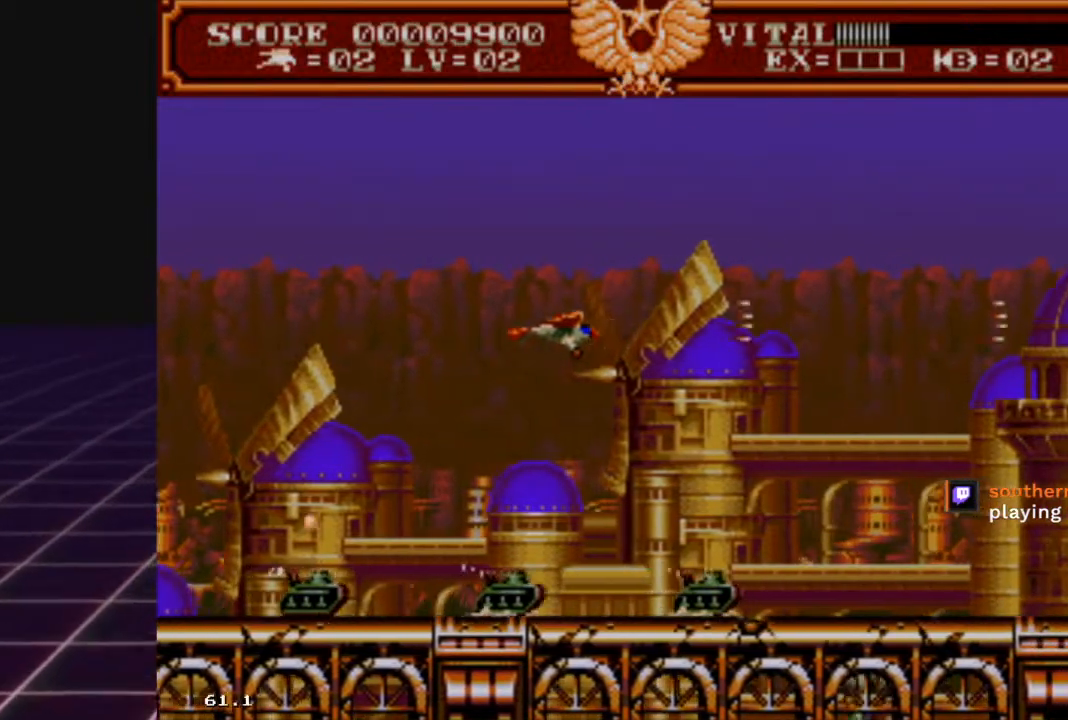
{"buttons": ["R2"], "left_stick": "center", "right_stick": "center", "events": [[133, "left_stick", "right"], [500, "left_stick", "center"]]}
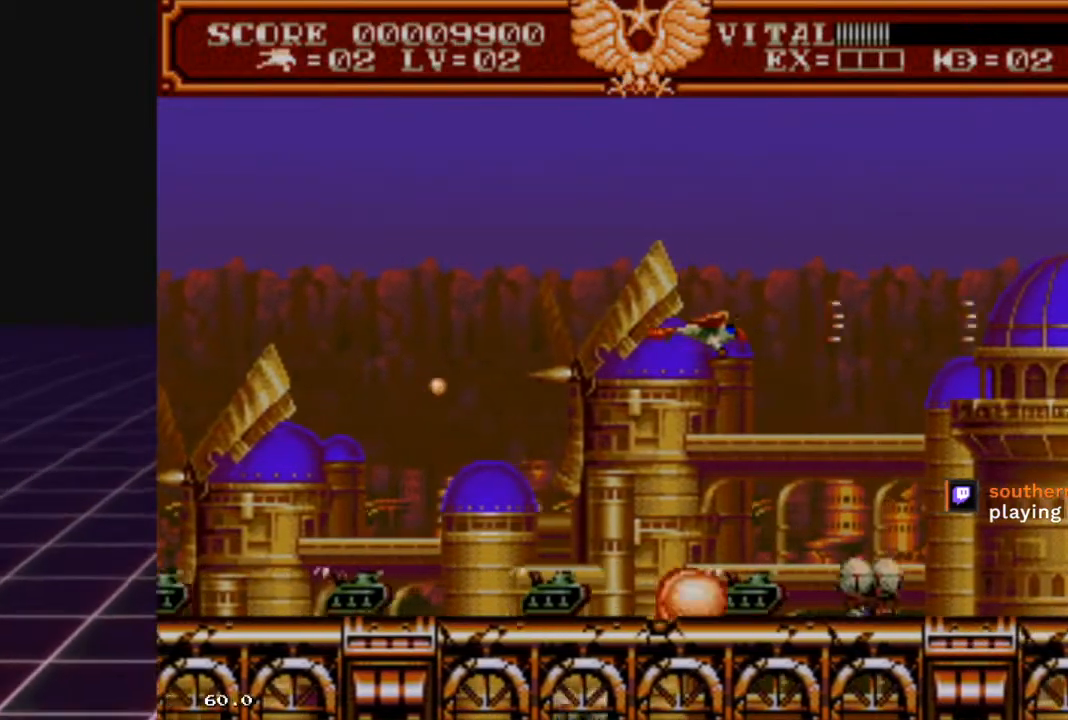
{"buttons": ["R2"], "left_stick": "right", "right_stick": "center", "events": [[367, "left_stick", "right"]]}
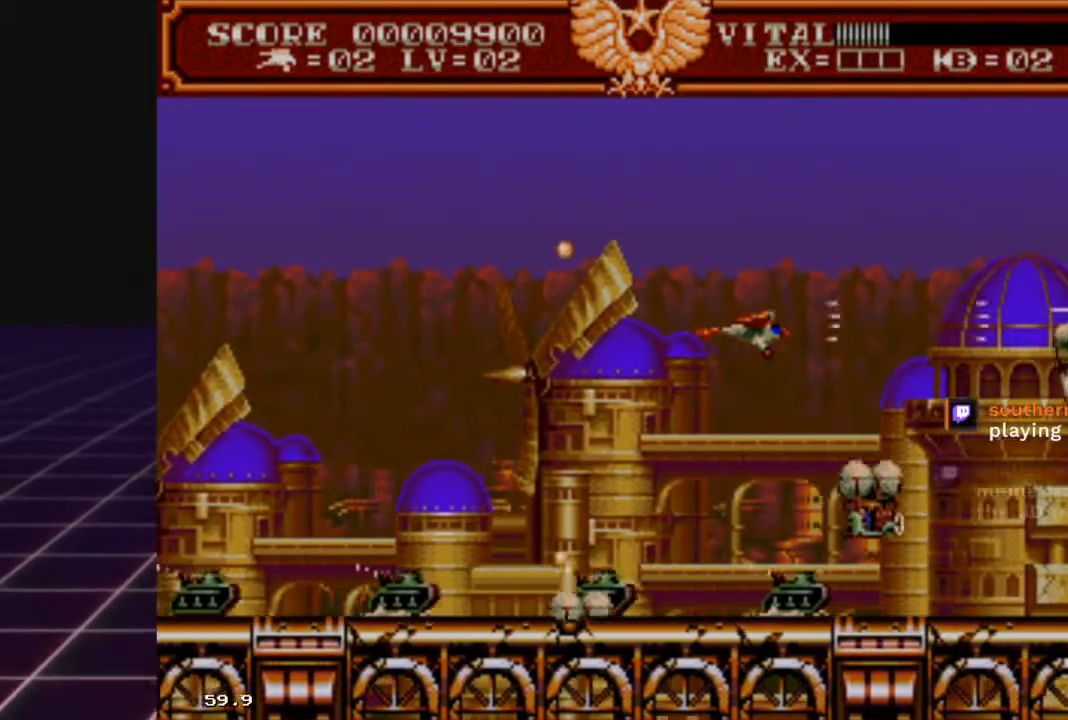
{"buttons": ["R2"], "left_stick": "right", "right_stick": "center", "events": [[67, "left_stick", "center"], [167, "left_stick", "left"], [400, "left_stick", "center"], [500, "left_stick", "right"]]}
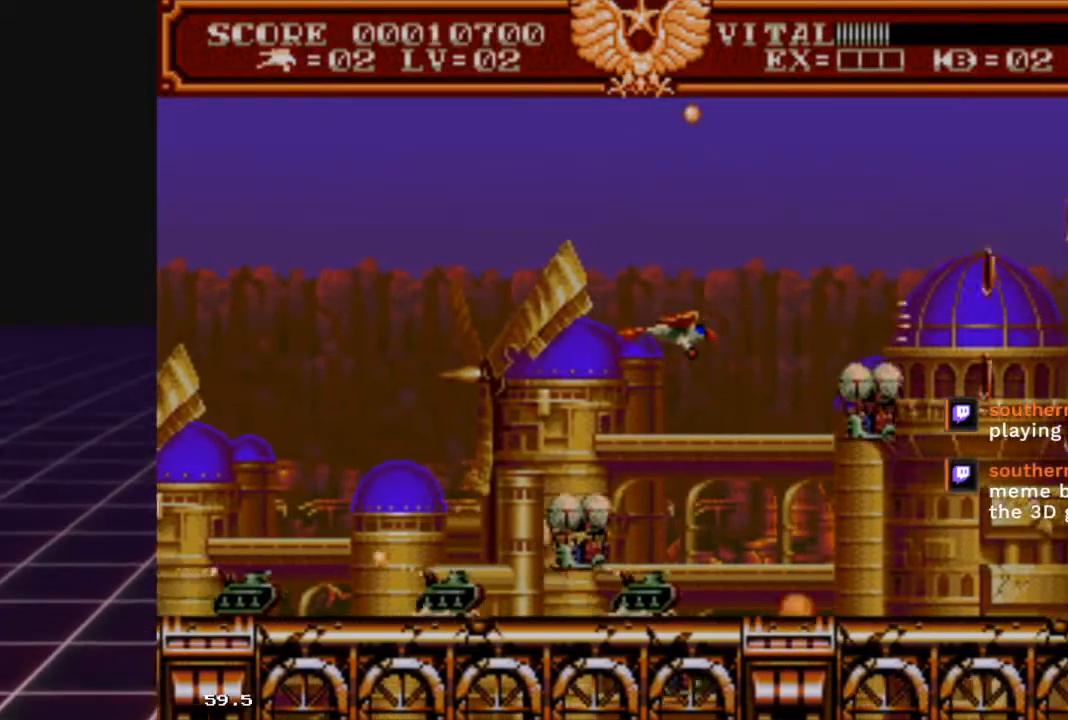
{"buttons": ["R2"], "left_stick": "right", "right_stick": "center", "events": [[33, "left_stick", "down-right"], [167, "left_stick", "down-left"], [267, "left_stick", "up-left"], [367, "left_stick", "up-right"], [500, "left_stick", "right"]]}
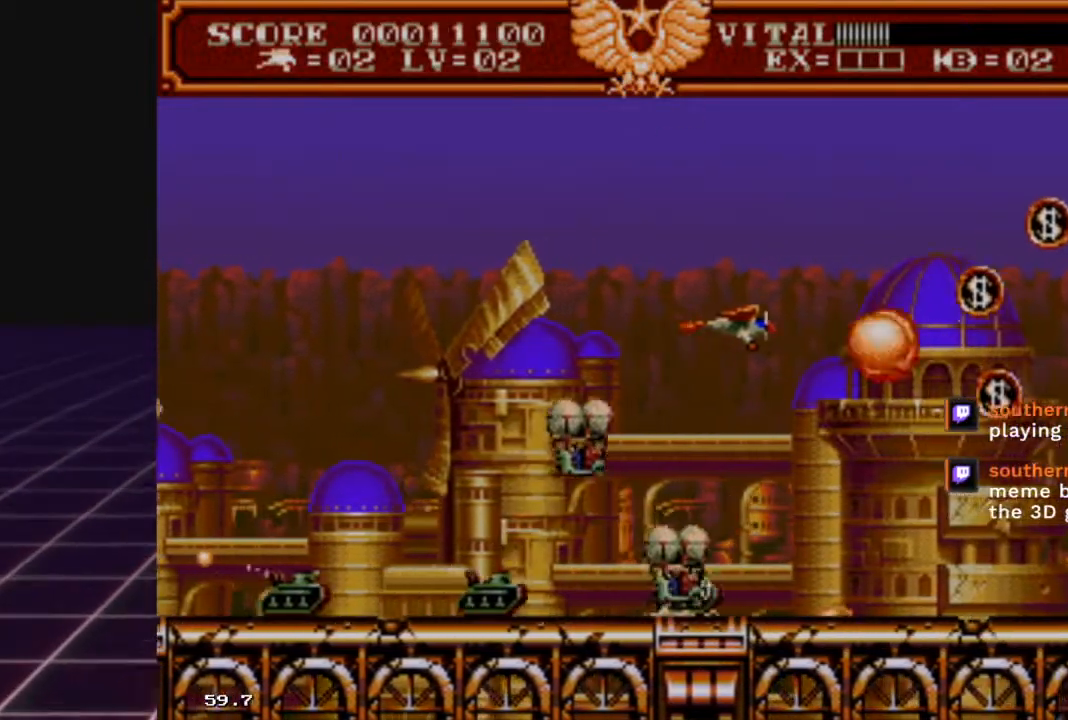
{"buttons": ["R2"], "left_stick": "right", "right_stick": "center", "events": []}
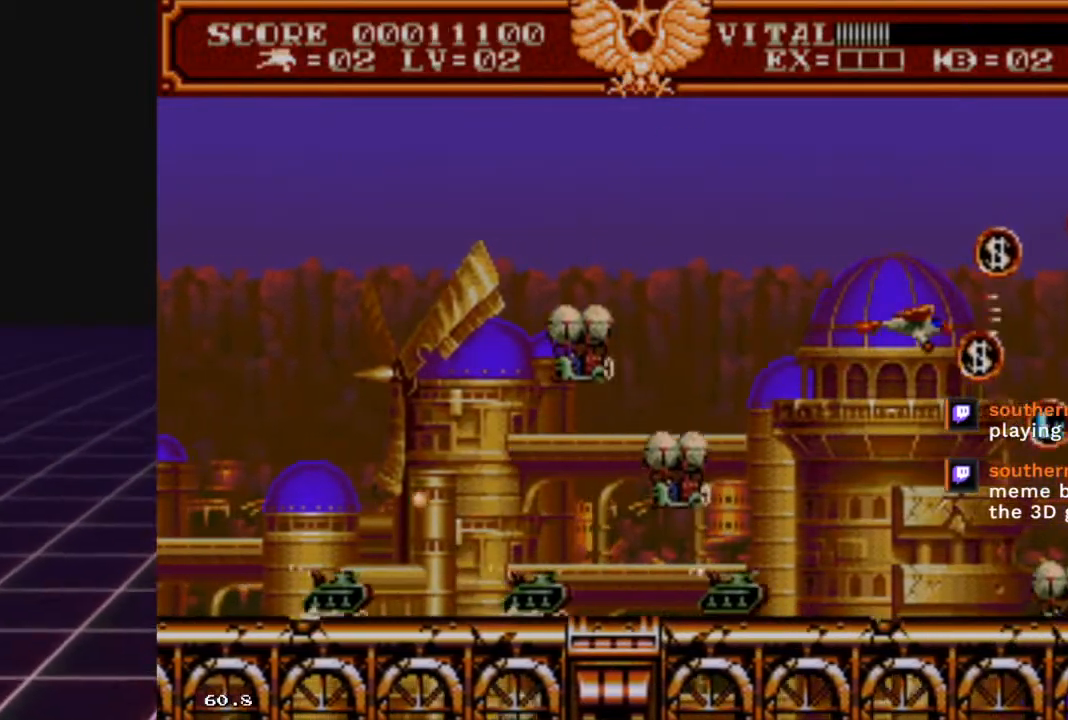
{"buttons": [], "left_stick": "center", "right_stick": "left", "events": [[200, "left_stick", "center"], [300, "R2", "up"], [500, "right_stick", "left"]]}
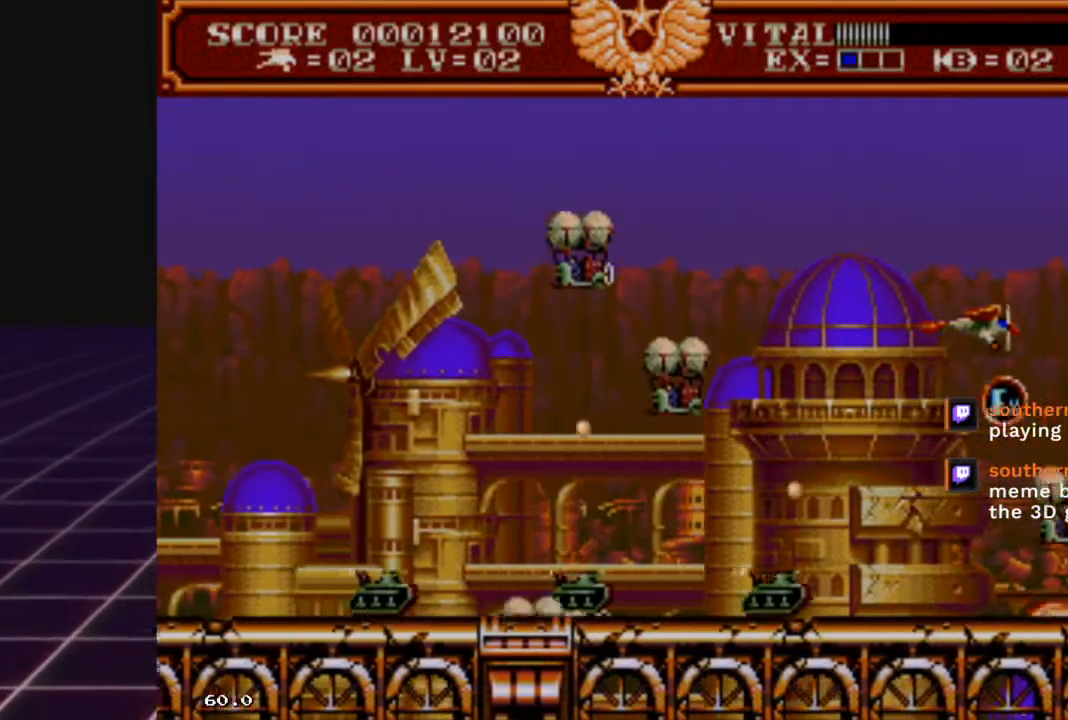
{"buttons": ["L2", "R2"], "left_stick": "center", "right_stick": "left", "events": [[33, "left_stick", "left"], [100, "R2", "down"], [133, "left_stick", "center"], [267, "left_stick", "right"], [433, "left_stick", "center"], [500, "L2", "down"]]}
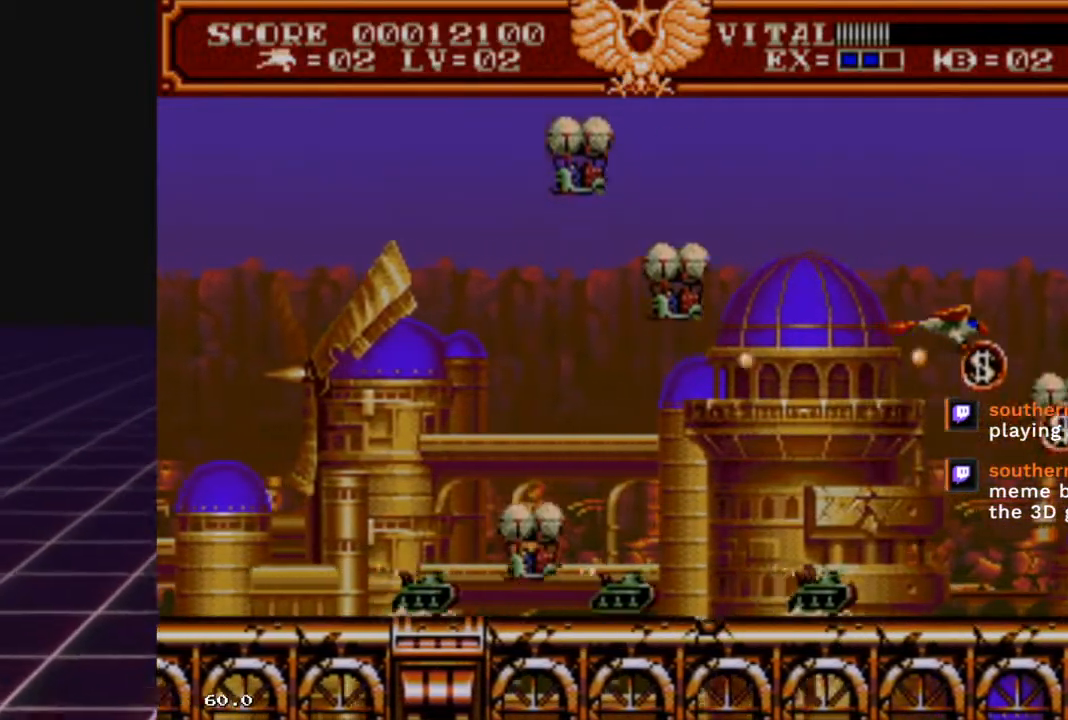
{"buttons": ["L2"], "left_stick": "center", "right_stick": "left", "events": [[33, "R2", "up"], [33, "left_stick", "up"], [67, "right_stick", "center"], [133, "L2", "up"], [133, "right_stick", "left"], [267, "L2", "down"], [467, "left_stick", "center"]]}
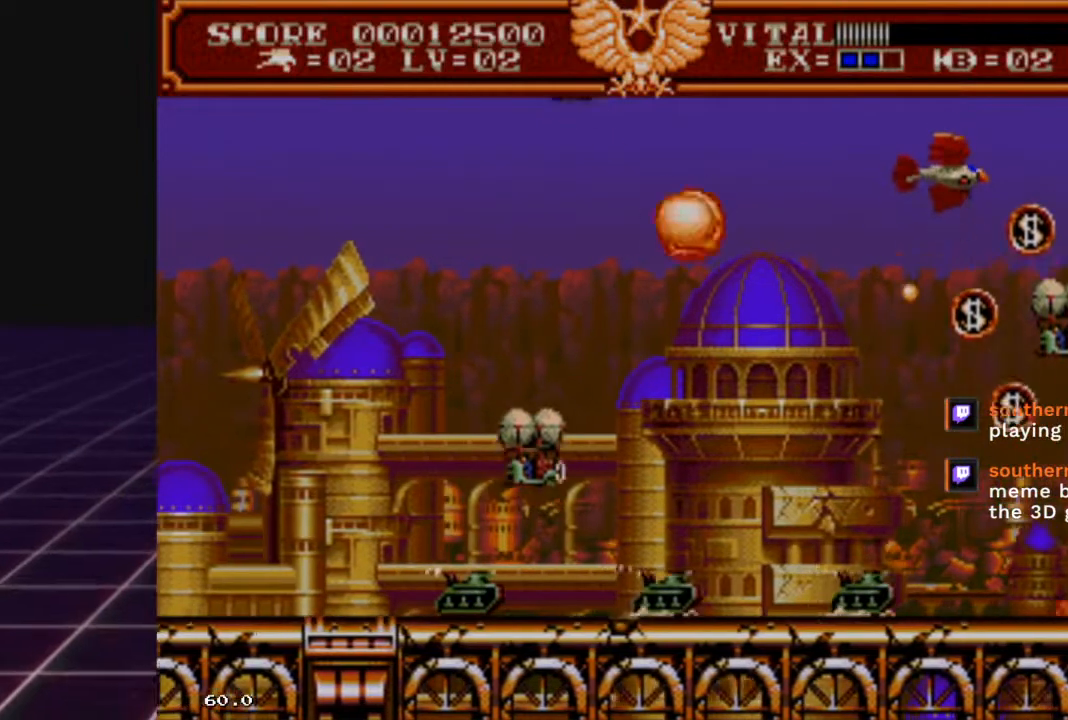
{"buttons": ["R2"], "left_stick": "center", "right_stick": "center", "events": [[33, "left_stick", "down-right"], [200, "left_stick", "center"], [333, "left_stick", "up"], [433, "R2", "down"], [467, "L2", "up"], [467, "left_stick", "center"], [467, "right_stick", "center"]]}
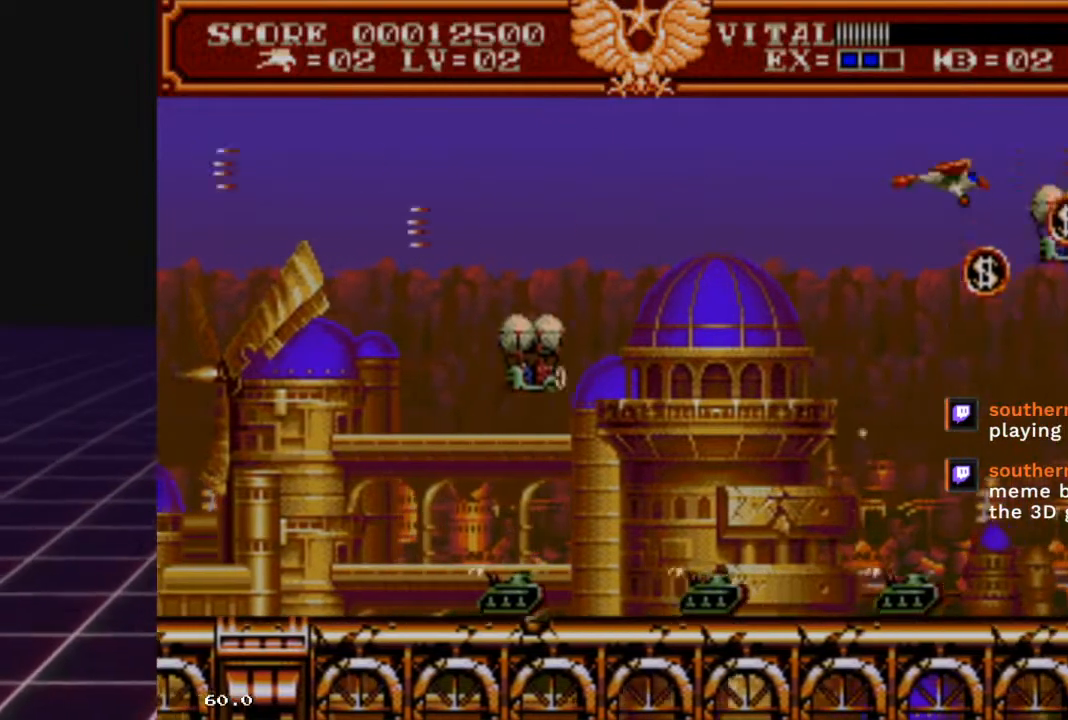
{"buttons": ["L2"], "left_stick": "right", "right_stick": "center", "events": [[200, "left_stick", "down"], [367, "left_stick", "down-left"], [500, "L2", "down"], [500, "R2", "up"], [500, "left_stick", "right"]]}
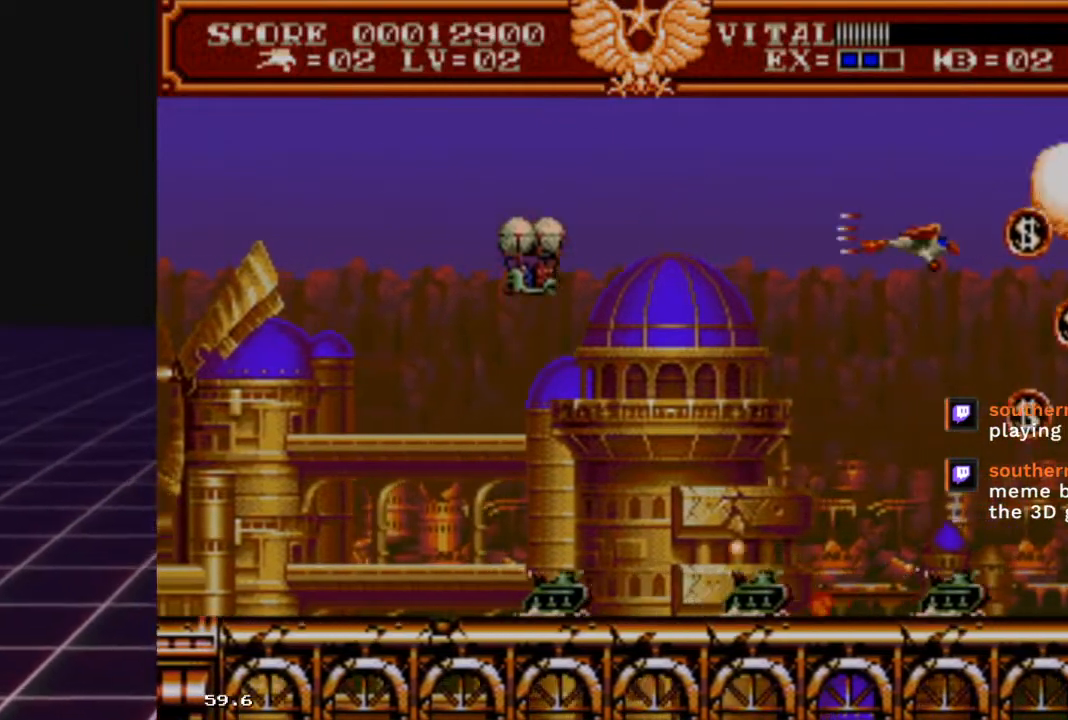
{"buttons": ["L2"], "left_stick": "down-left", "right_stick": "center", "events": [[233, "left_stick", "center"], [333, "left_stick", "left"], [400, "left_stick", "down-left"]]}
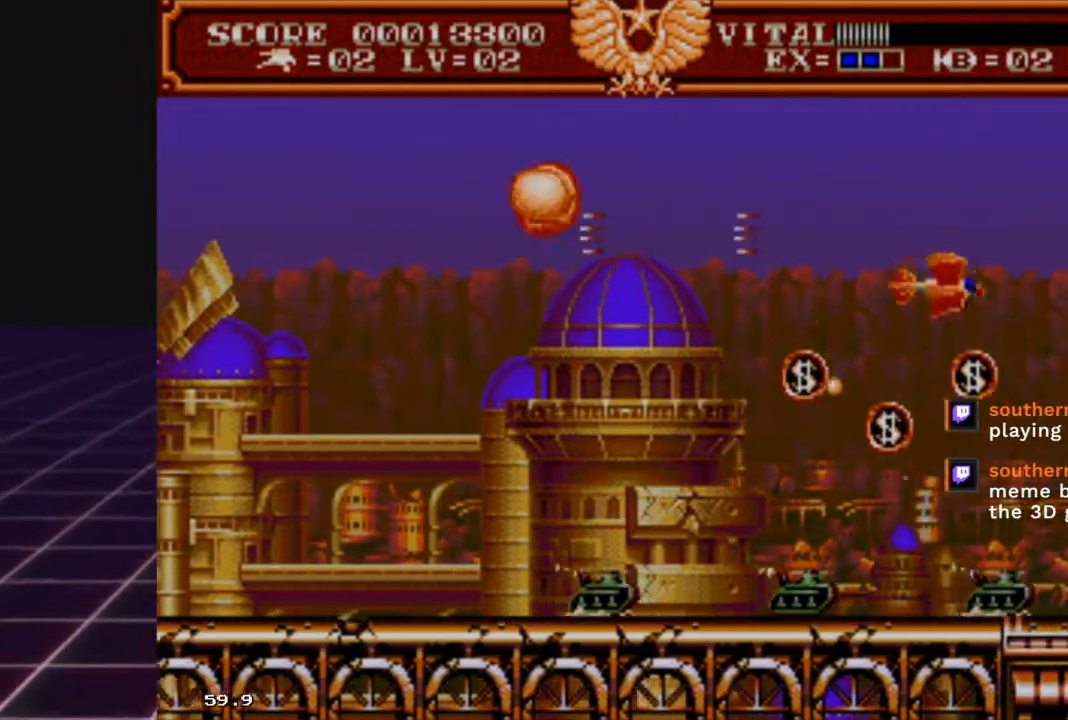
{"buttons": [], "left_stick": "up-left", "right_stick": "center", "events": [[133, "left_stick", "left"], [200, "L2", "up"], [233, "left_stick", "up-left"]]}
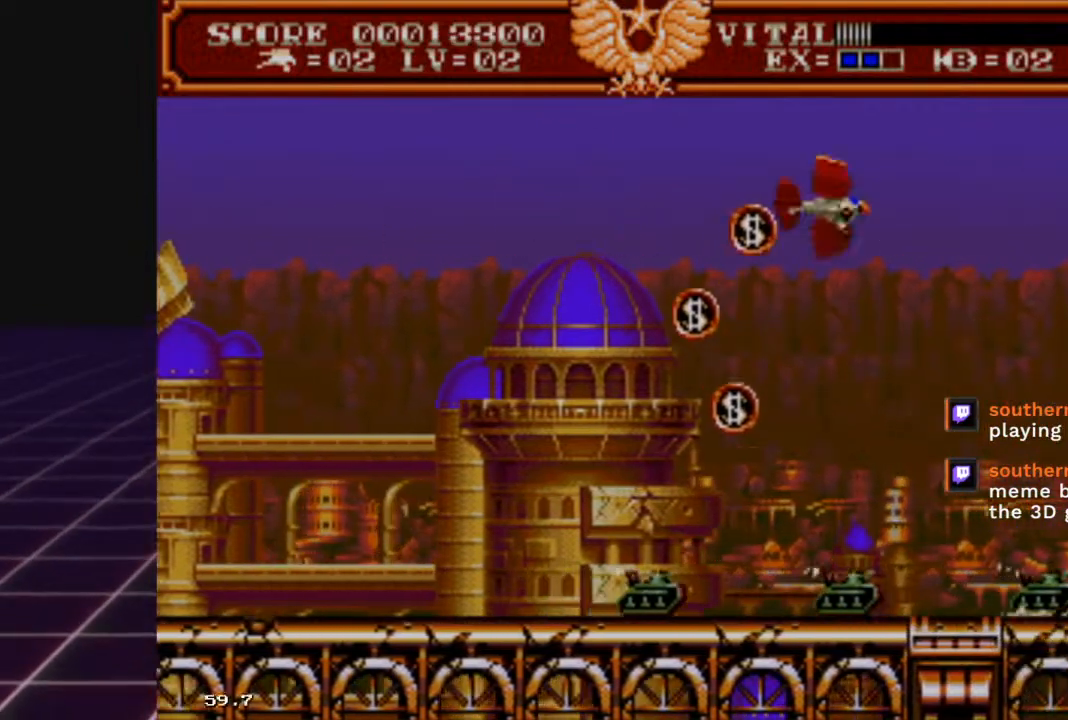
{"buttons": ["L2", "R2"], "left_stick": "left", "right_stick": "center", "events": [[167, "left_stick", "down-left"], [267, "L2", "down"], [333, "L2", "up"], [400, "L2", "down"], [500, "R2", "down"], [500, "left_stick", "left"]]}
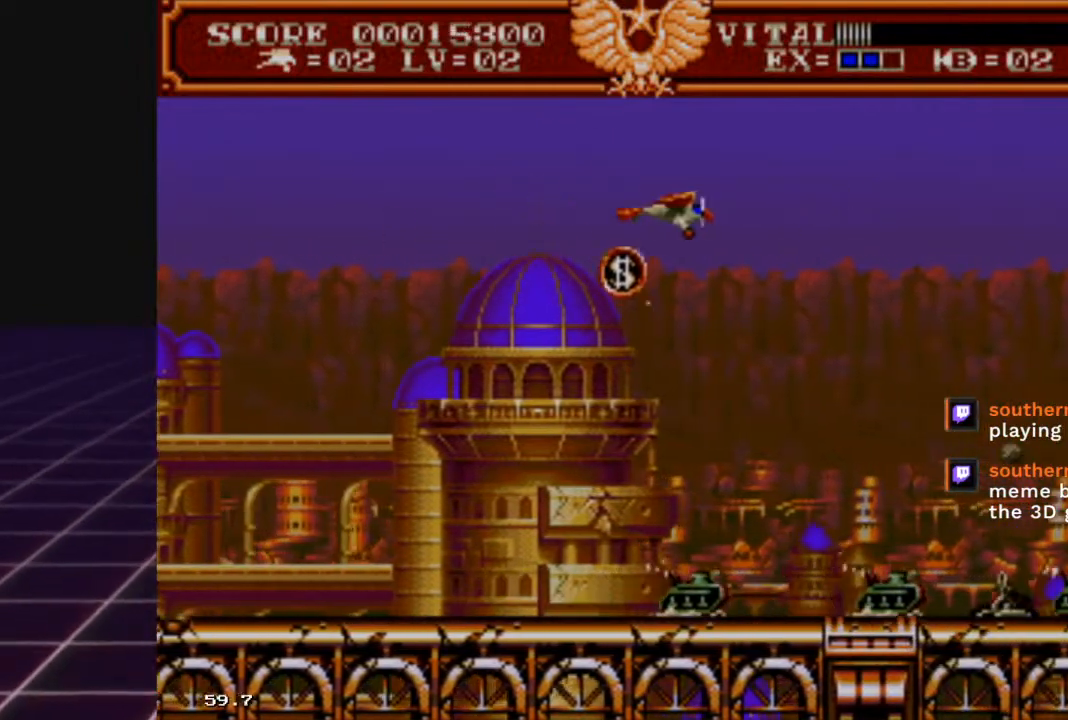
{"buttons": ["R2"], "left_stick": "down-right", "right_stick": "center", "events": [[33, "L2", "up"], [33, "left_stick", "up-left"], [133, "left_stick", "center"], [200, "left_stick", "down"], [267, "left_stick", "down-left"], [467, "left_stick", "down-right"]]}